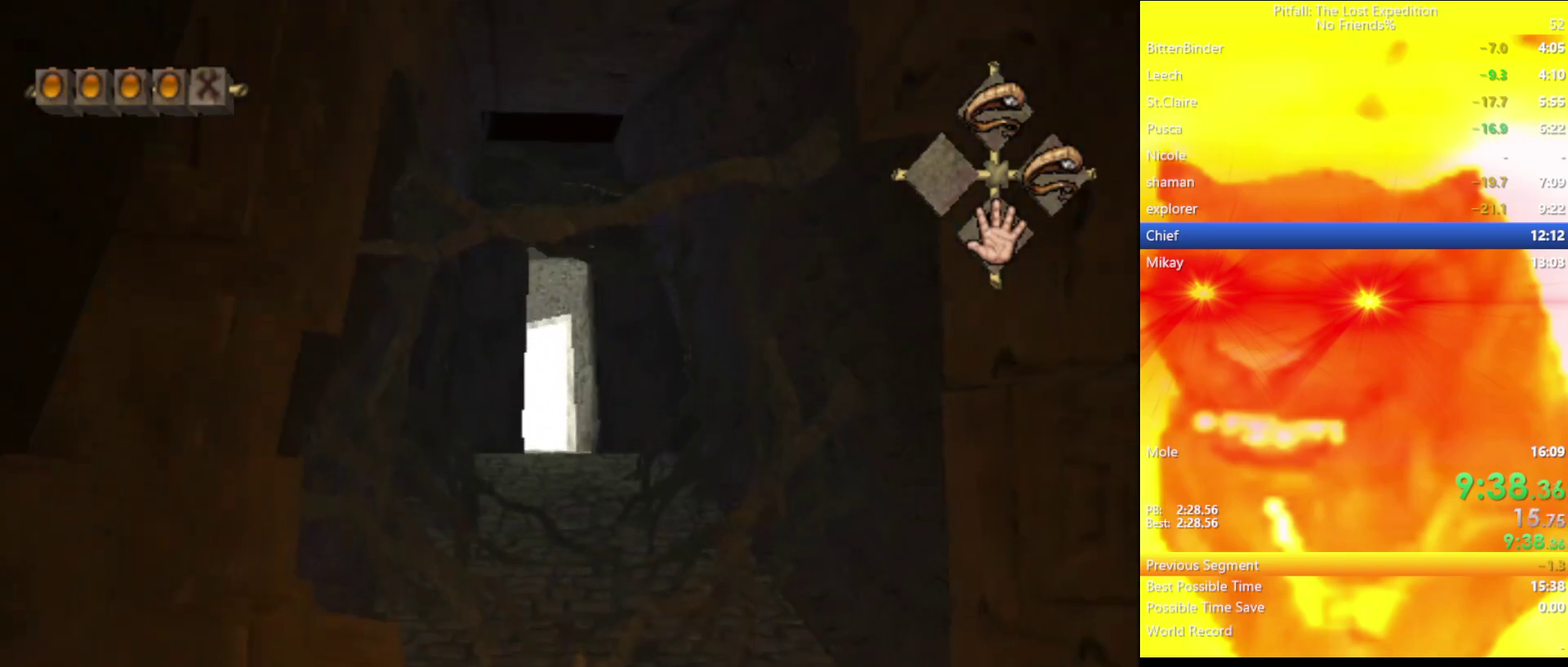
Gameplay with a controller (Nintendo layout); each line is a JSON object with the inputs held at the frame after it. "events" lists button and stick changes between this image and that frame as [ms after this image, input, new state], when the widget could be followed in between. Not read: L3 R3.
{"buttons": ["Y"], "left_stick": "up", "right_stick": "center", "events": [[300, "R1", "down"], [417, "R1", "up"]]}
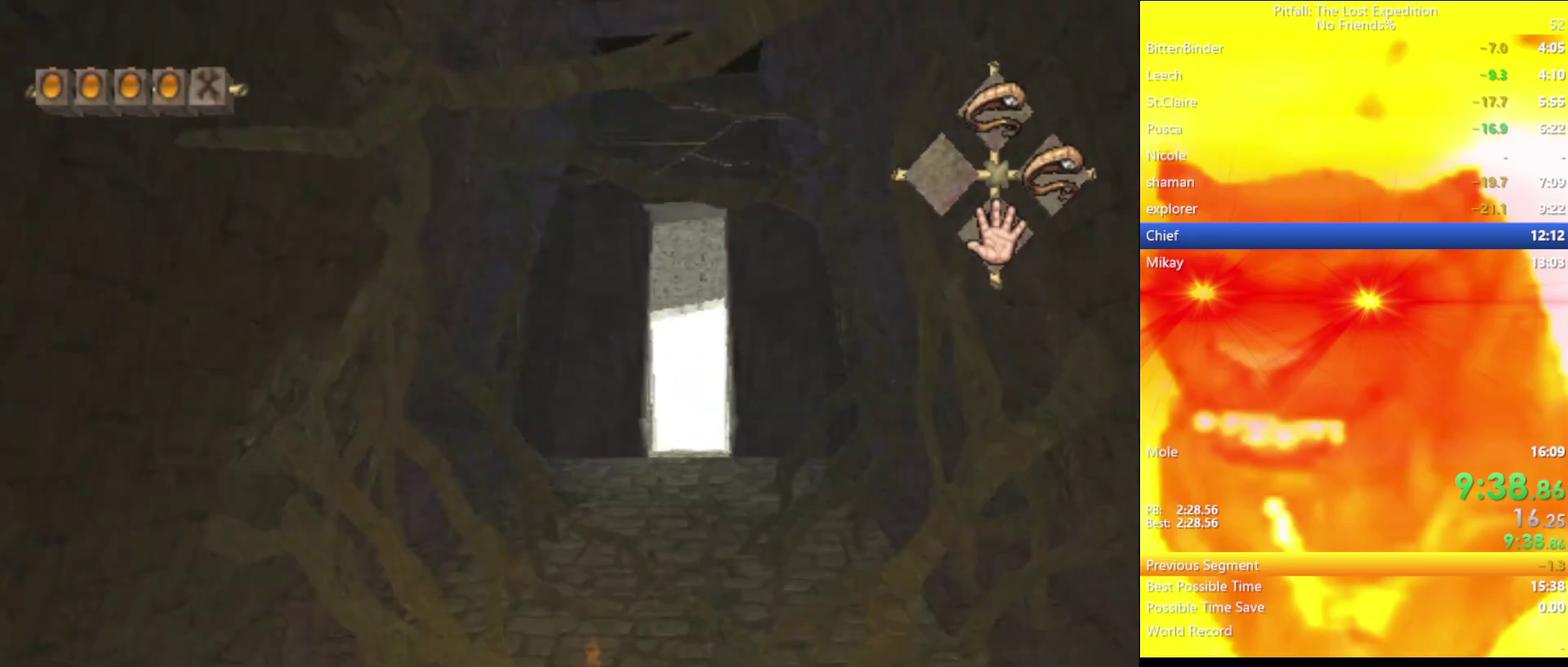
{"buttons": ["A", "Y"], "left_stick": "up-right", "right_stick": "center", "events": [[83, "A", "down"], [150, "A", "up"], [217, "A", "down"], [267, "A", "up"], [367, "A", "down"], [450, "left_stick", "up-right"]]}
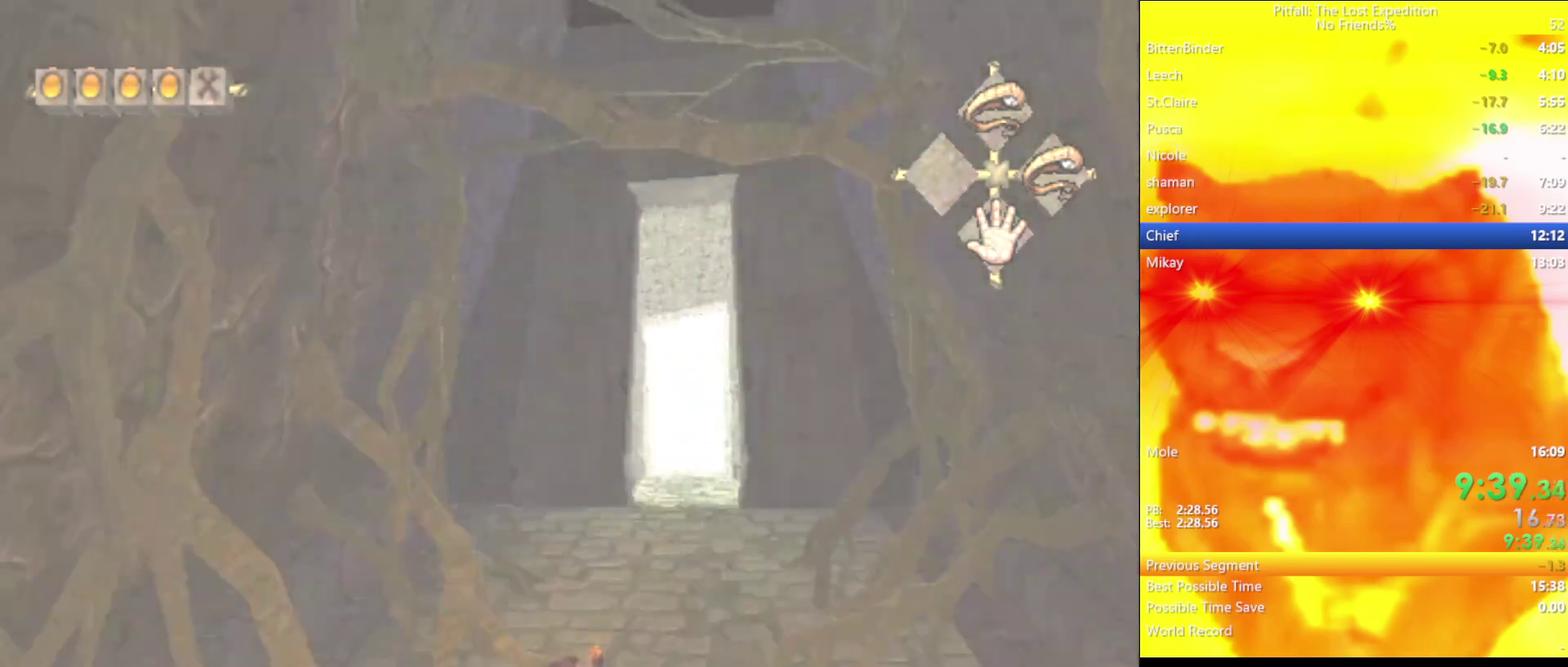
{"buttons": ["Y"], "left_stick": "up-right", "right_stick": "center", "events": [[17, "A", "up"], [67, "A", "down"], [333, "A", "up"], [417, "A", "down"], [467, "A", "up"]]}
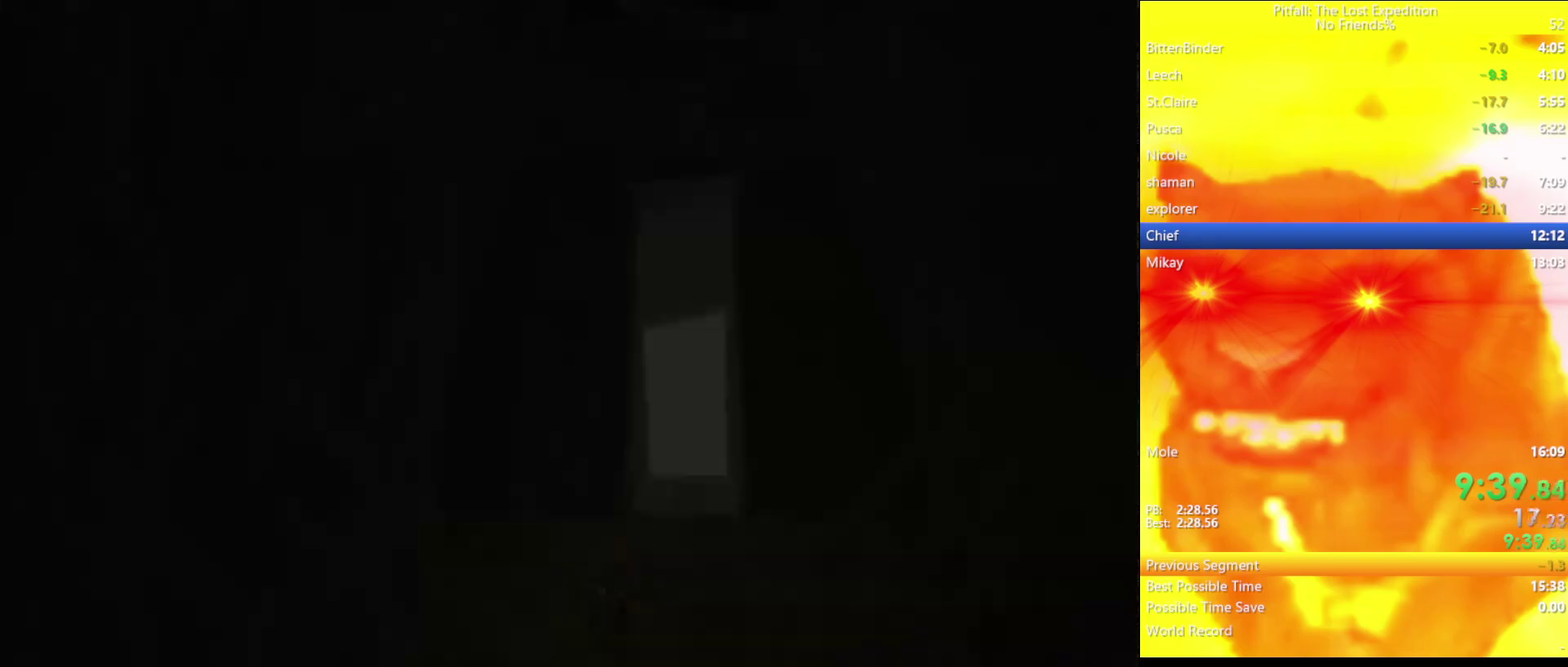
{"buttons": ["A"], "left_stick": "up-right", "right_stick": "center", "events": [[167, "A", "down"], [217, "A", "up"], [217, "Y", "up"], [283, "A", "down"], [350, "A", "up"], [450, "A", "down"]]}
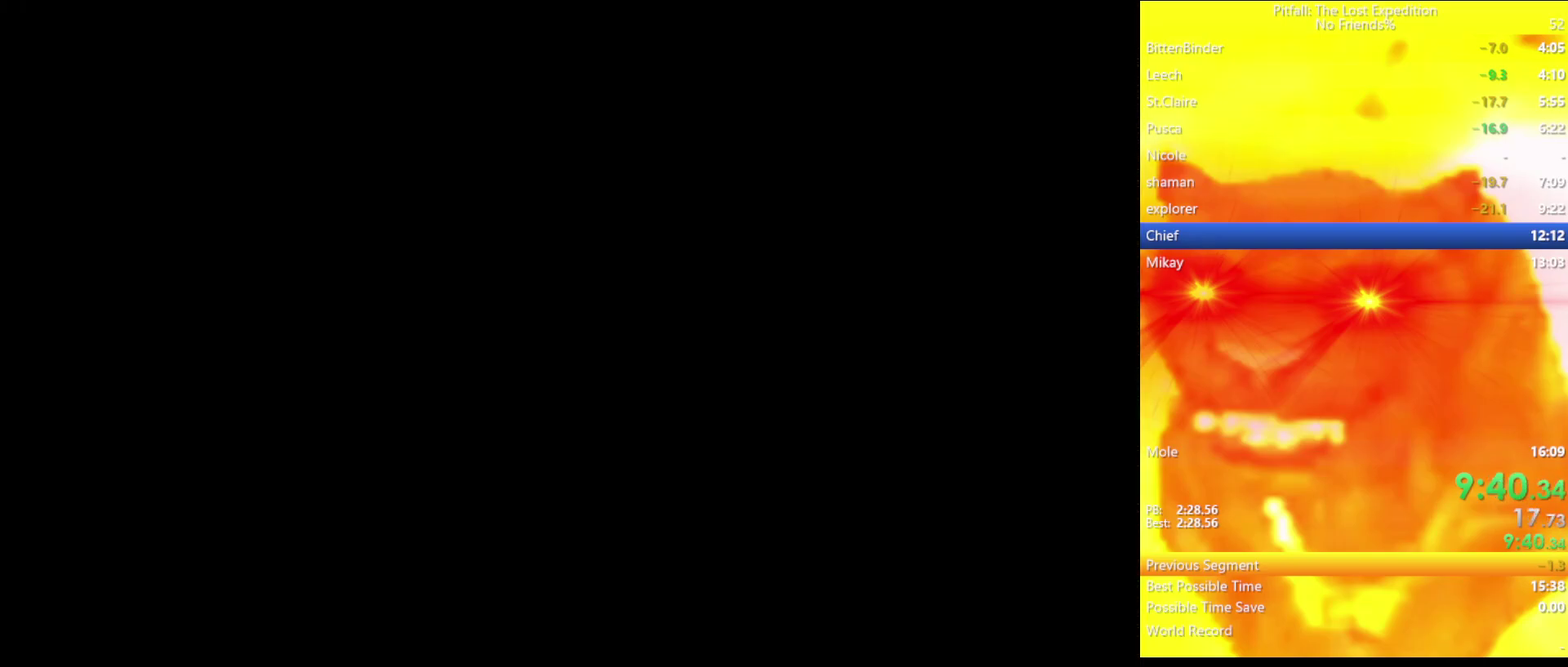
{"buttons": [], "left_stick": "up", "right_stick": "center", "events": [[33, "A", "up"], [117, "A", "down"], [150, "left_stick", "center"], [200, "A", "up"], [250, "A", "down"], [300, "A", "up"], [383, "A", "down"], [417, "left_stick", "up"], [450, "A", "up"]]}
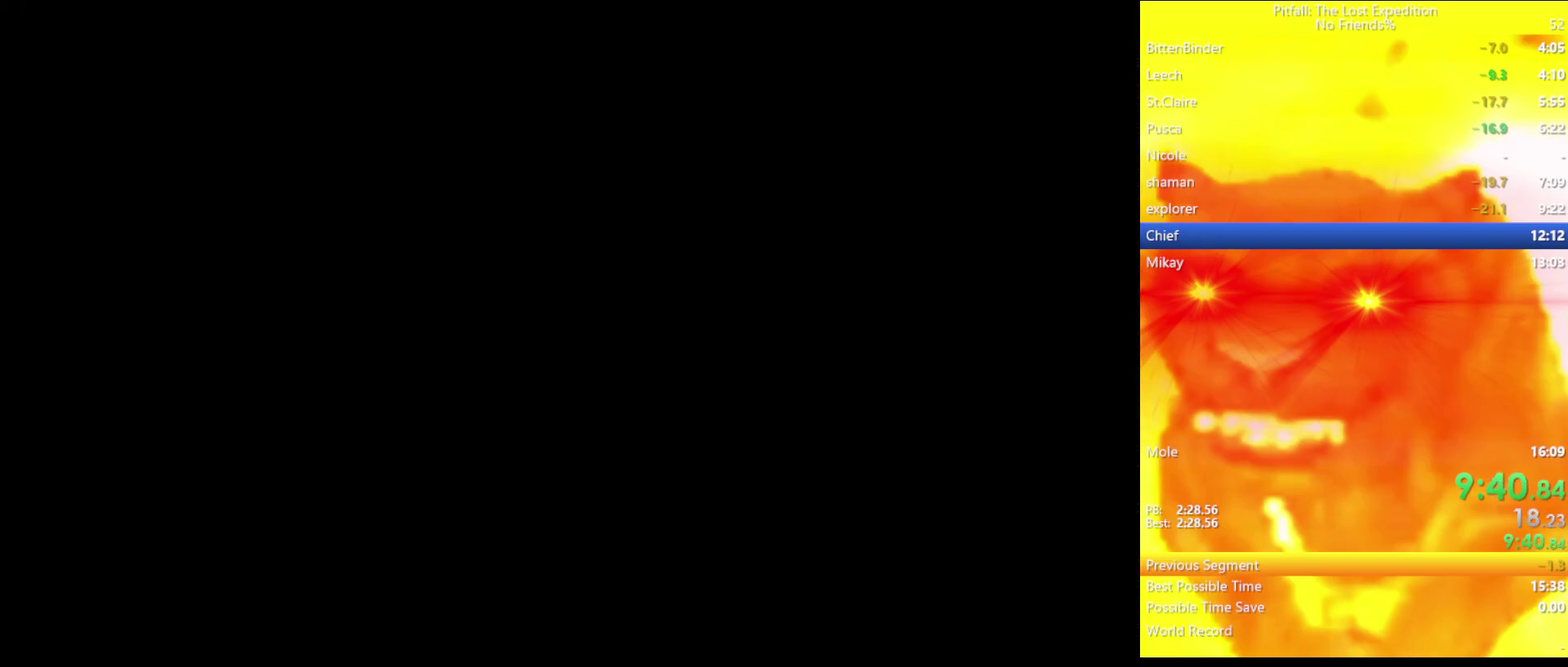
{"buttons": [], "left_stick": "up", "right_stick": "center", "events": [[17, "A", "down"], [33, "left_stick", "up-right"], [150, "left_stick", "center"], [250, "A", "up"], [300, "left_stick", "up"], [383, "A", "down"], [467, "A", "up"]]}
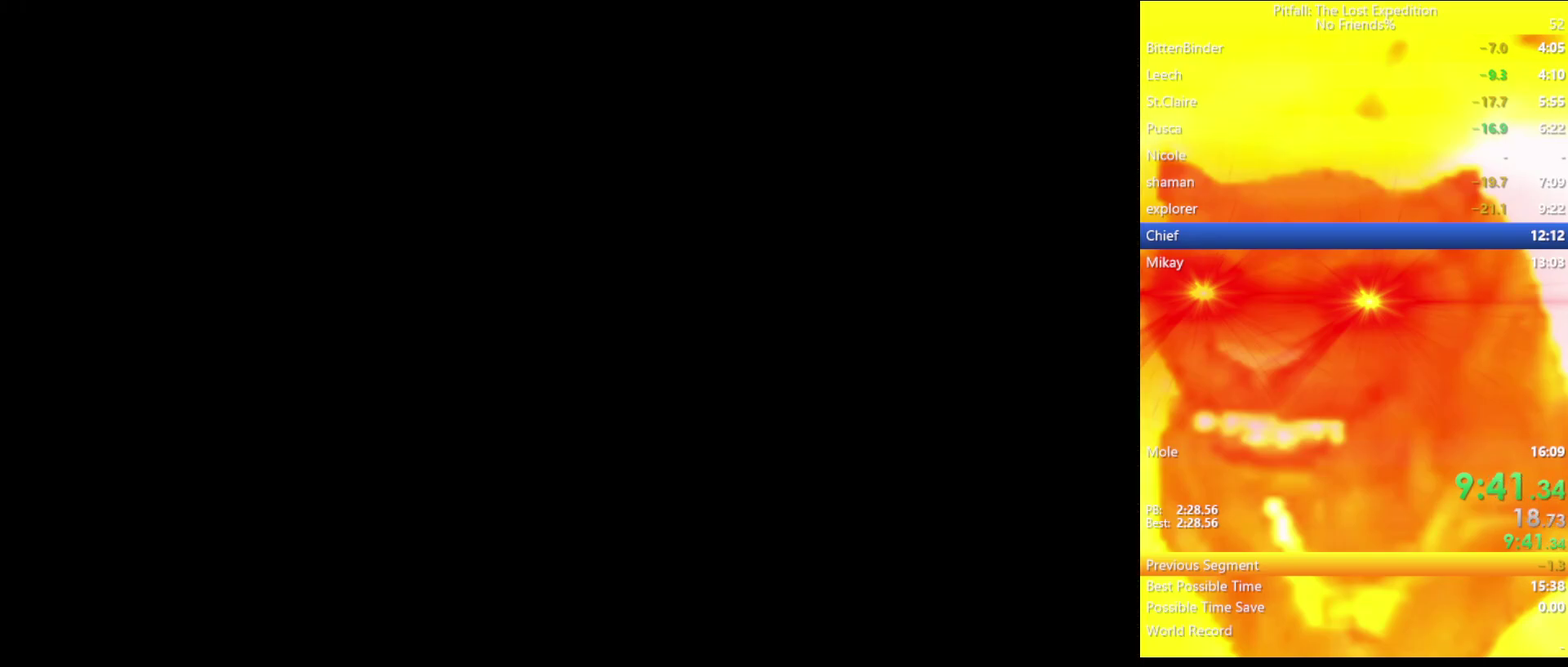
{"buttons": [], "left_stick": "center", "right_stick": "center", "events": [[133, "A", "down"], [217, "left_stick", "down"], [233, "A", "up"], [283, "A", "down"], [283, "left_stick", "up"], [383, "A", "up"], [450, "left_stick", "center"]]}
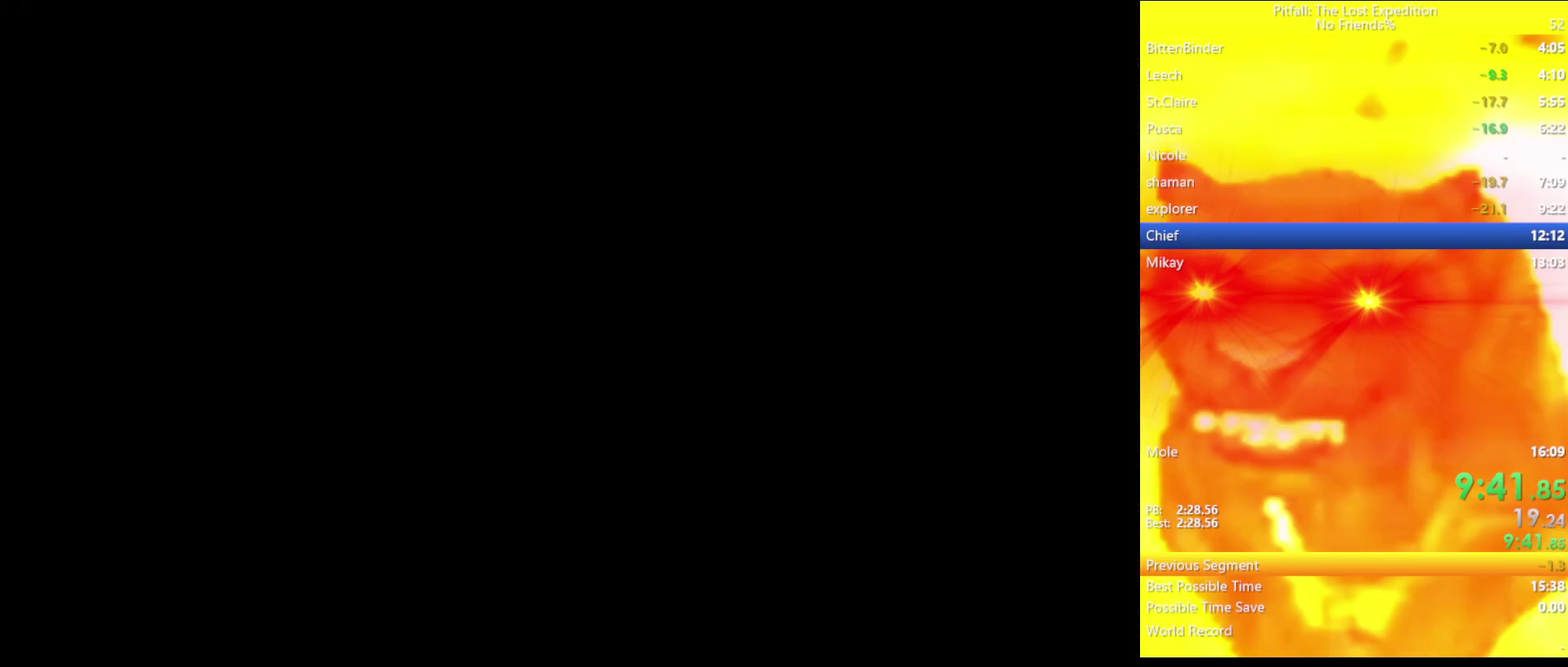
{"buttons": [], "left_stick": "up", "right_stick": "center", "events": [[83, "A", "down"], [133, "A", "up"], [333, "A", "down"], [350, "left_stick", "up"], [417, "A", "up"]]}
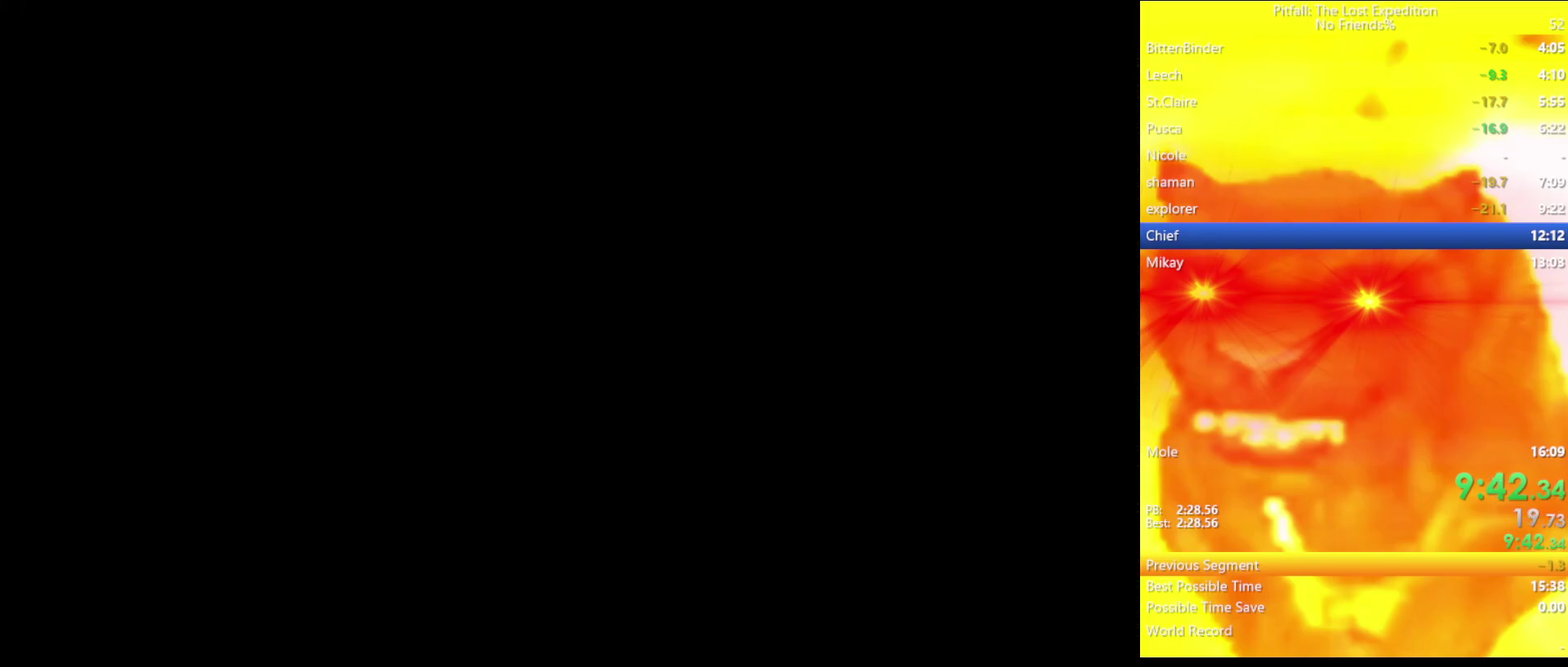
{"buttons": [], "left_stick": "up-right", "right_stick": "center", "events": [[233, "A", "down"], [300, "A", "up"], [367, "A", "down"], [450, "A", "up"], [467, "left_stick", "up-right"]]}
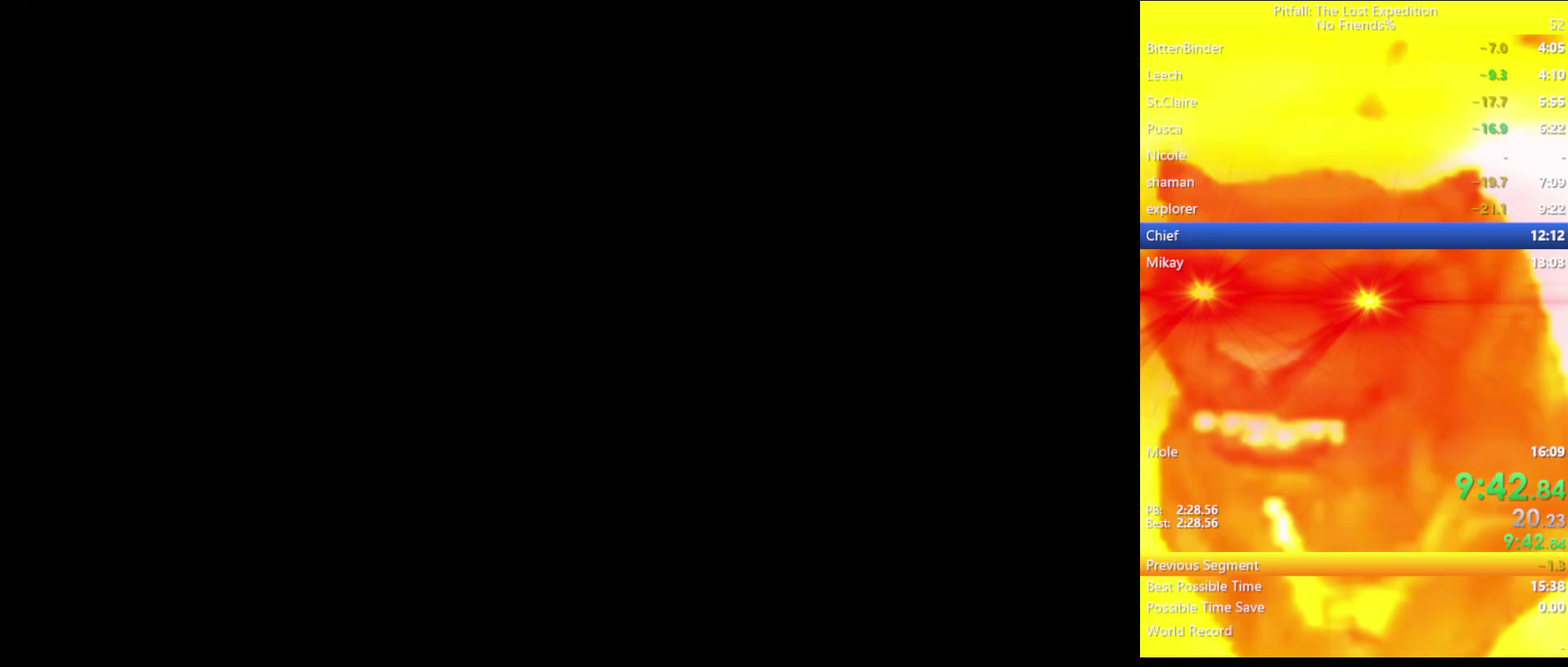
{"buttons": [], "left_stick": "center", "right_stick": "center", "events": [[250, "A", "down"], [300, "A", "up"], [467, "left_stick", "center"]]}
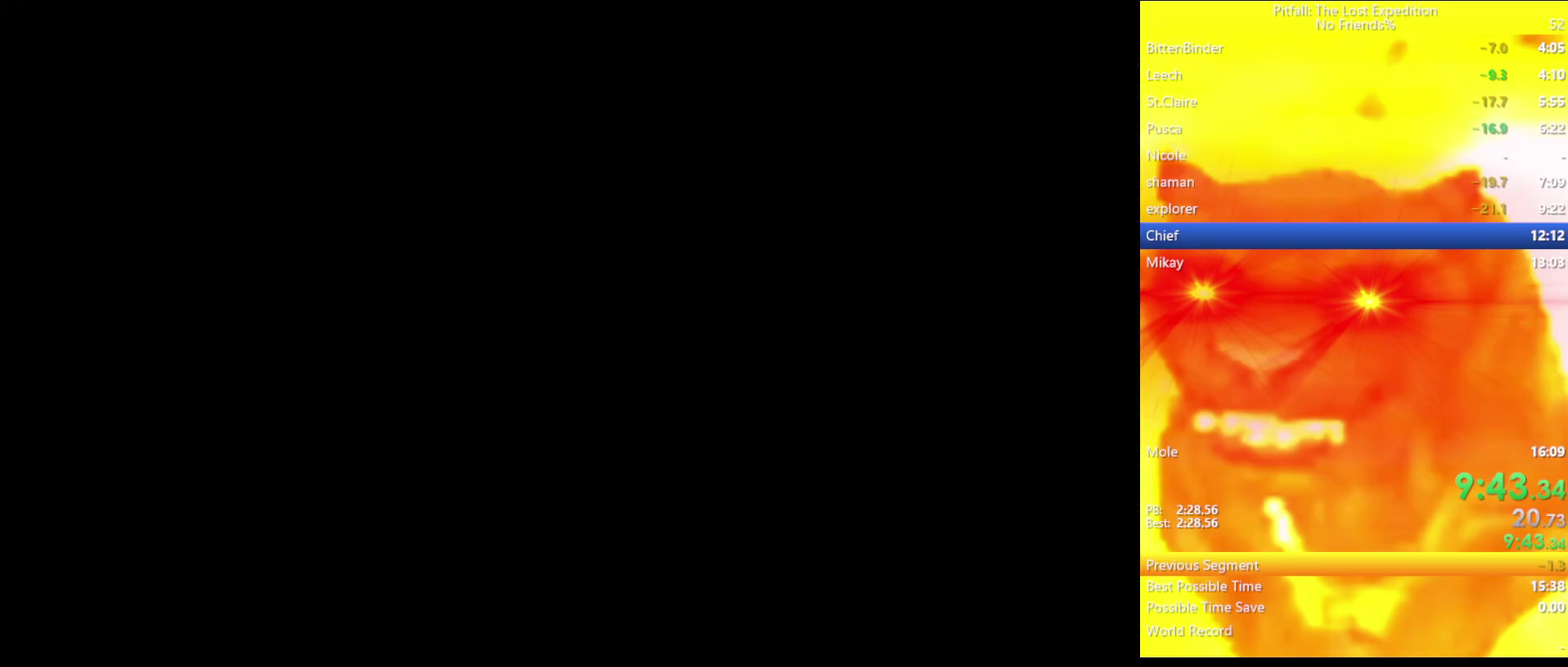
{"buttons": [], "left_stick": "center", "right_stick": "center", "events": []}
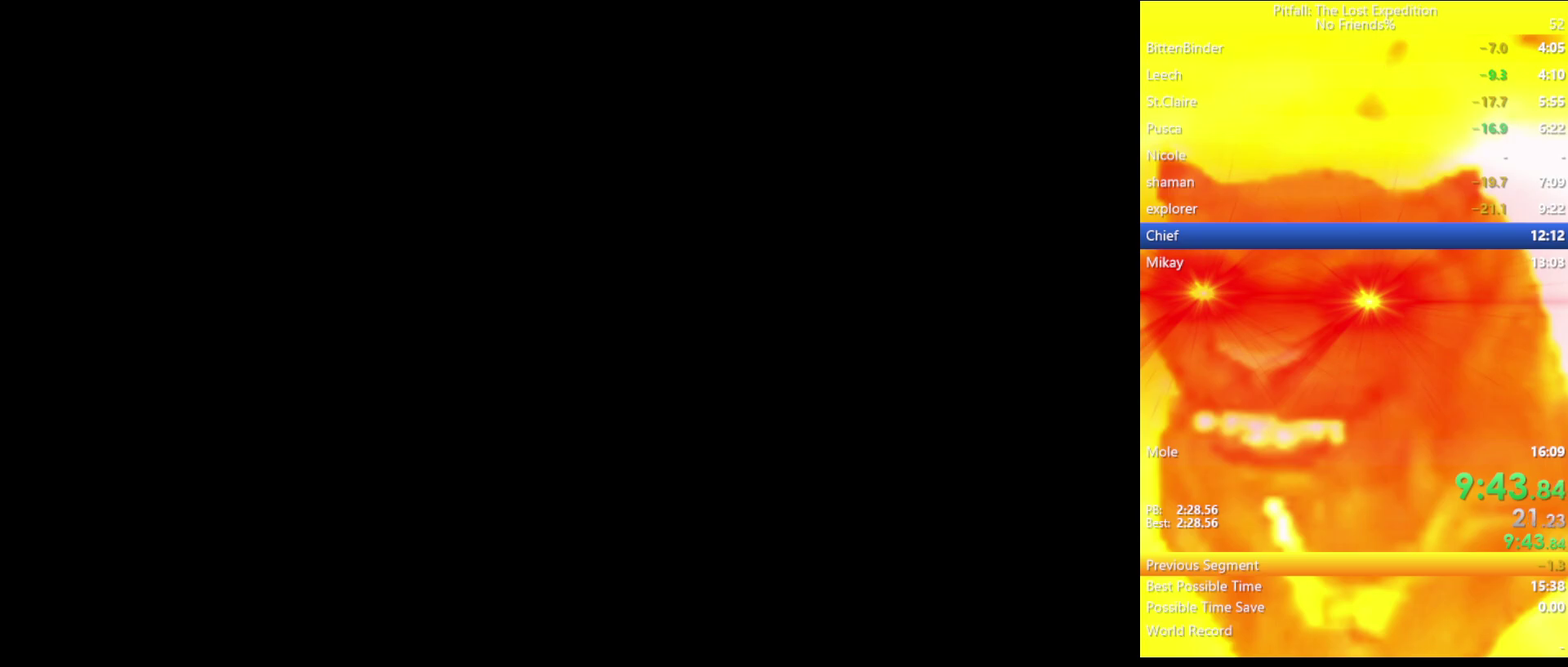
{"buttons": ["A"], "left_stick": "up-right", "right_stick": "center", "events": [[417, "A", "down"], [417, "left_stick", "up-right"]]}
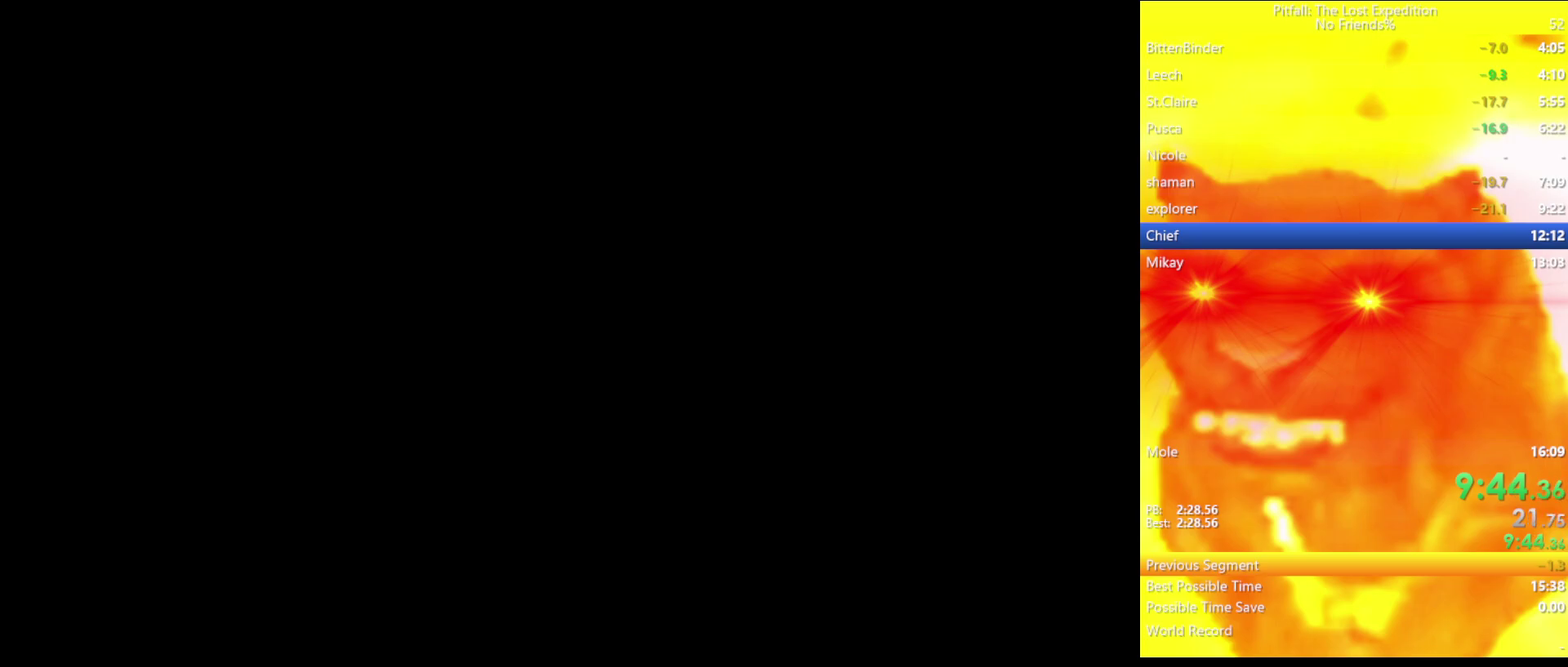
{"buttons": [], "left_stick": "up", "right_stick": "center", "events": [[150, "A", "up"], [500, "left_stick", "up"]]}
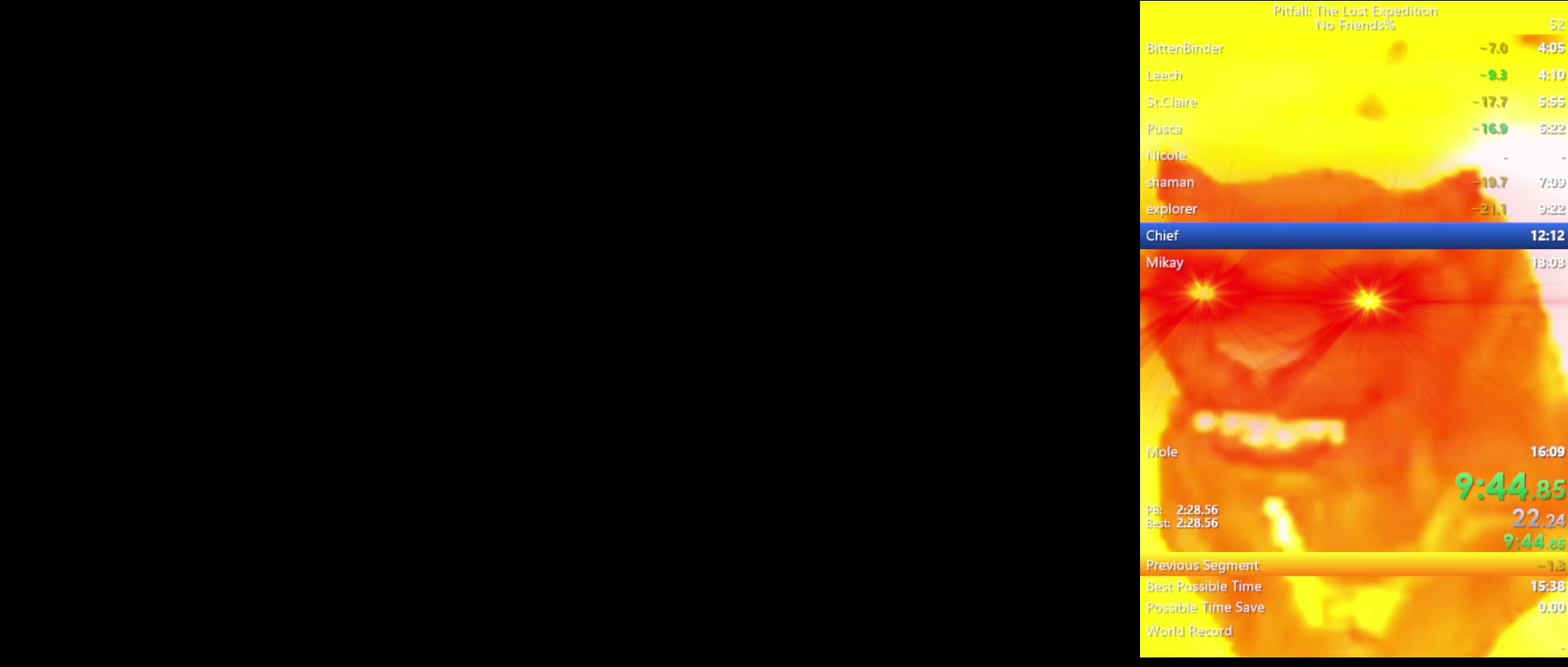
{"buttons": ["A", "Y"], "left_stick": "up", "right_stick": "center", "events": [[67, "Y", "down"], [83, "A", "down"]]}
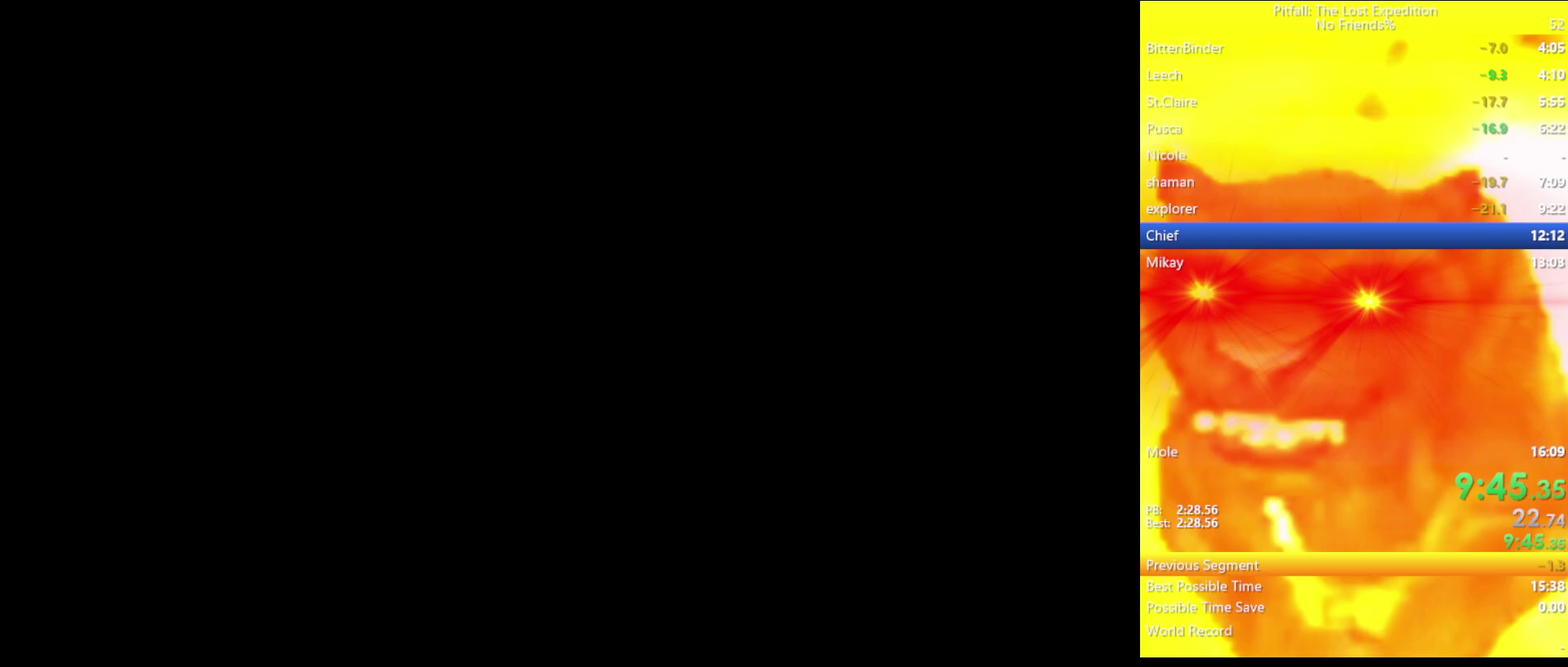
{"buttons": ["A", "Y"], "left_stick": "up", "right_stick": "center", "events": [[200, "A", "up"], [500, "A", "down"]]}
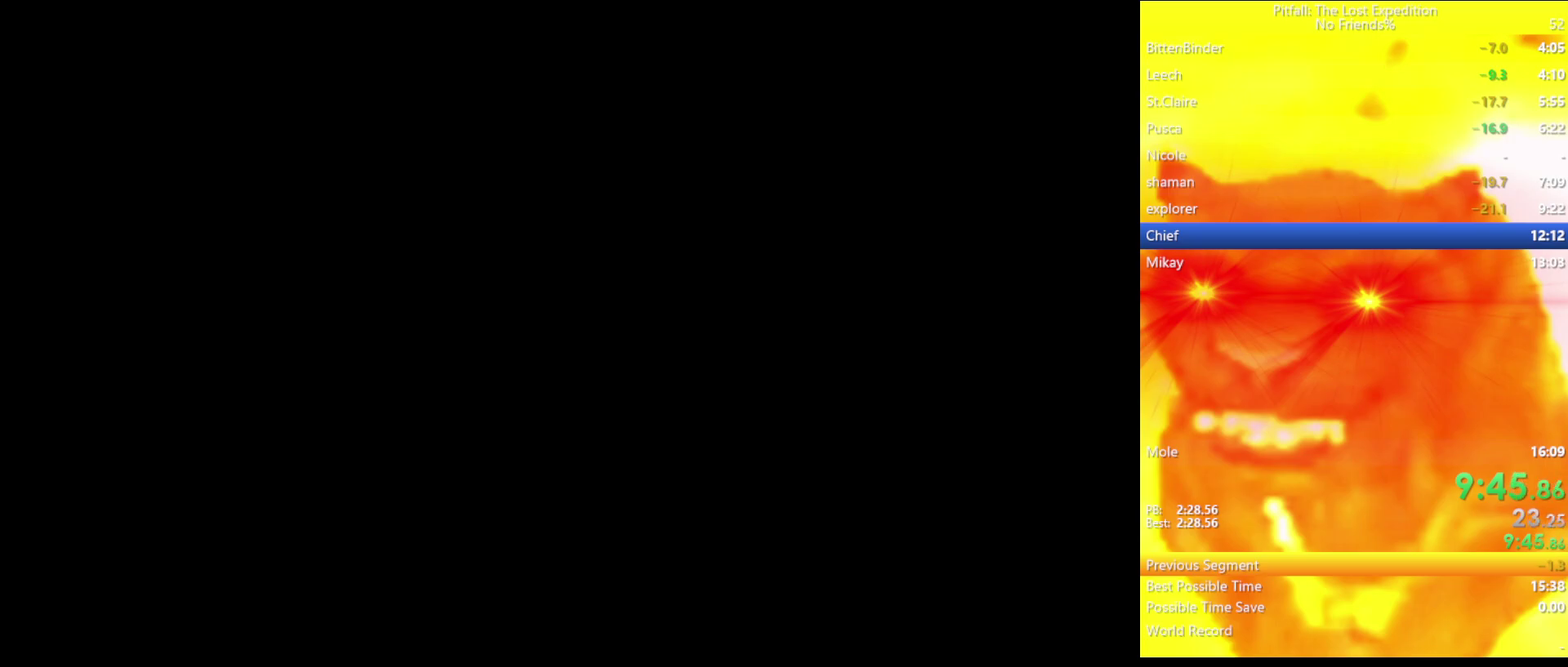
{"buttons": ["Y"], "left_stick": "up", "right_stick": "center", "events": [[33, "A", "up"], [100, "A", "down"], [183, "A", "up"], [283, "A", "down"], [350, "A", "up"], [433, "A", "down"], [483, "A", "up"]]}
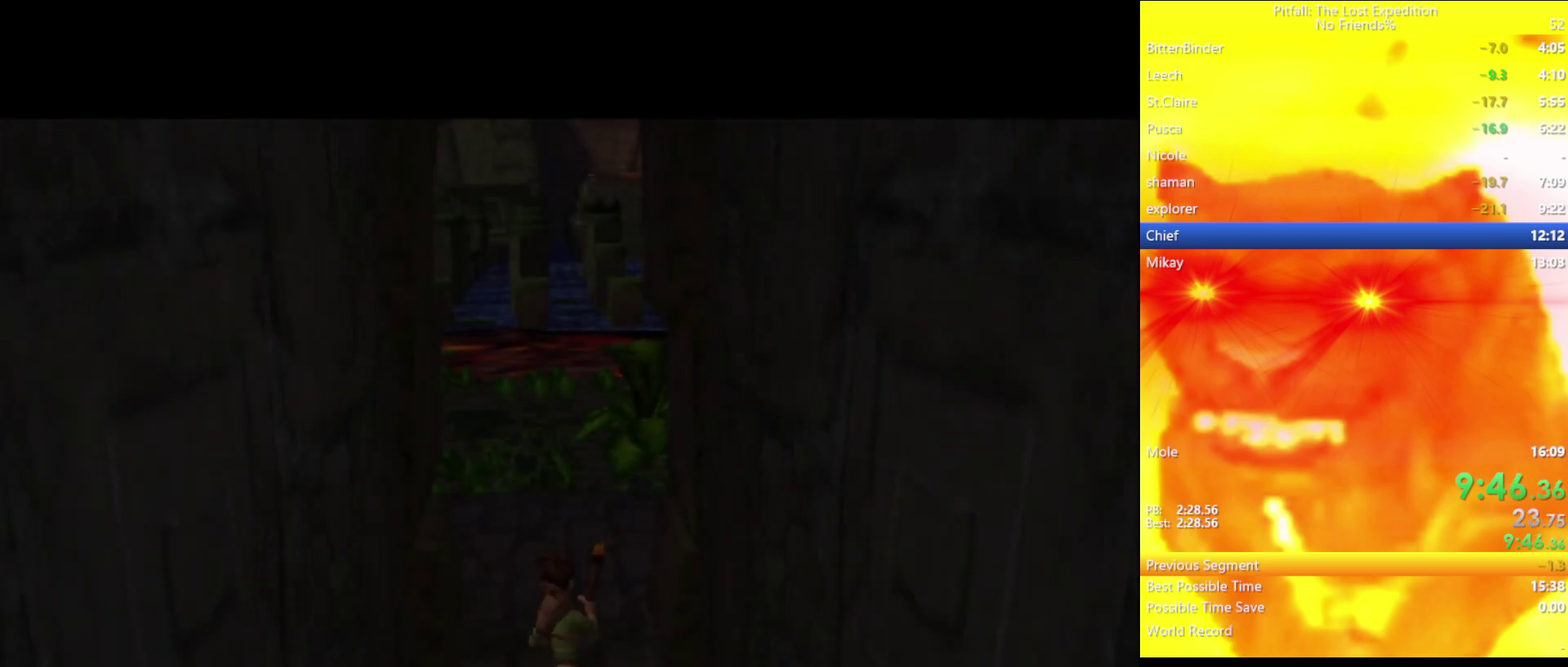
{"buttons": ["Y"], "left_stick": "up", "right_stick": "center", "events": [[50, "A", "down"], [100, "A", "up"]]}
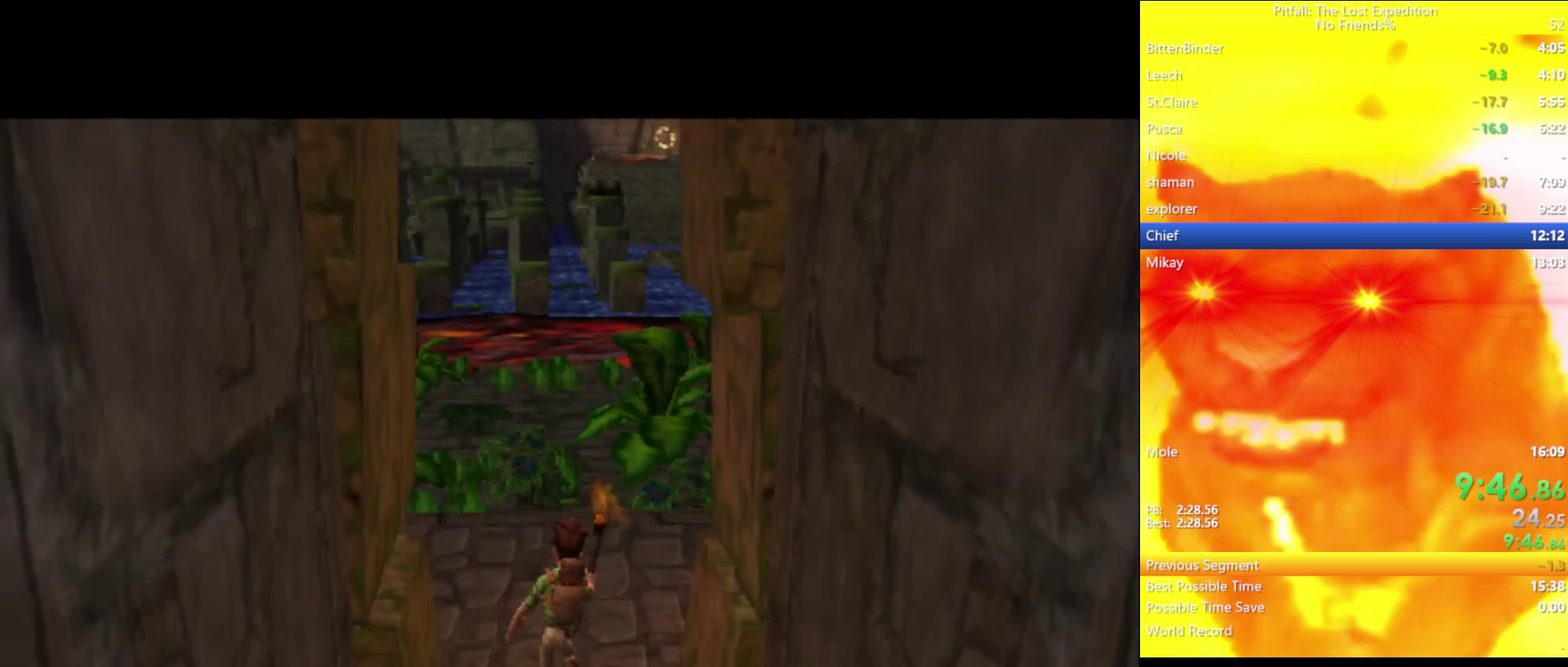
{"buttons": ["Y"], "left_stick": "up", "right_stick": "center", "events": []}
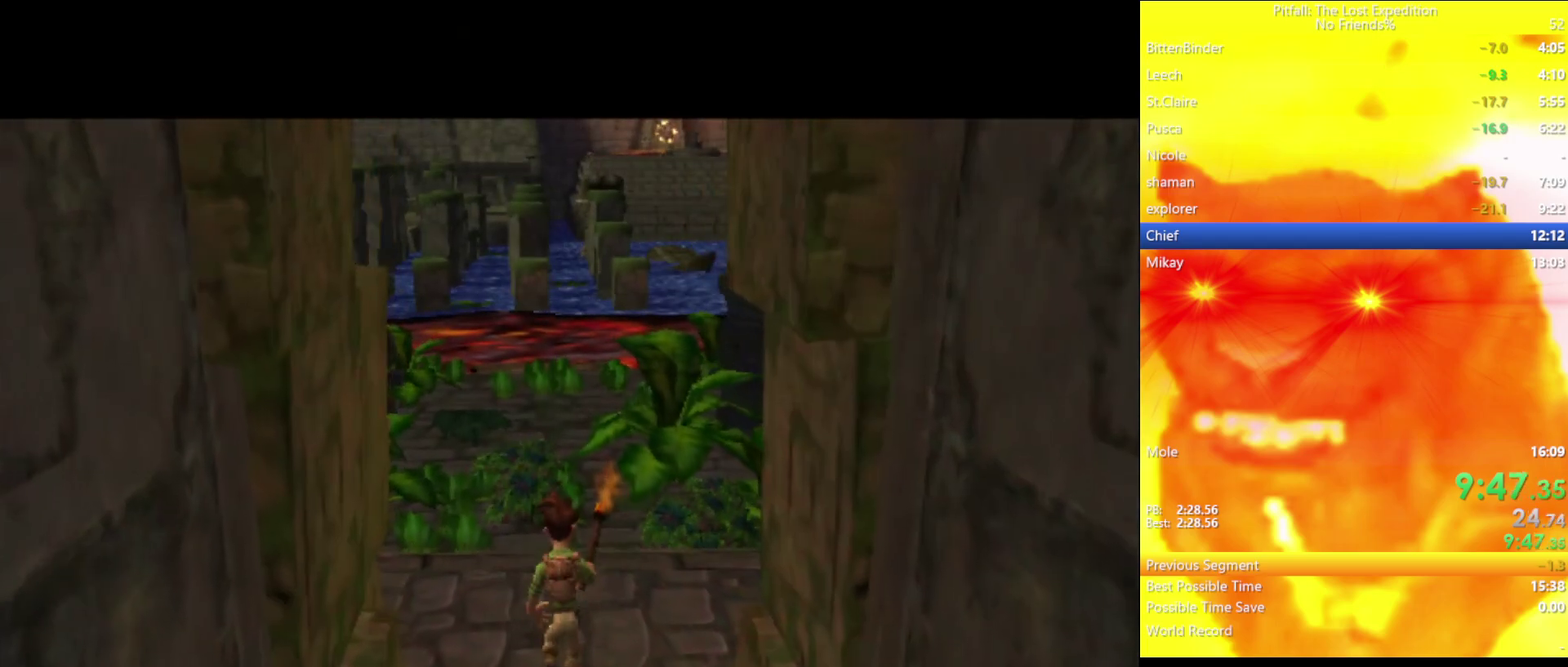
{"buttons": ["Y"], "left_stick": "up", "right_stick": "center", "events": [[383, "A", "down"], [433, "A", "up"]]}
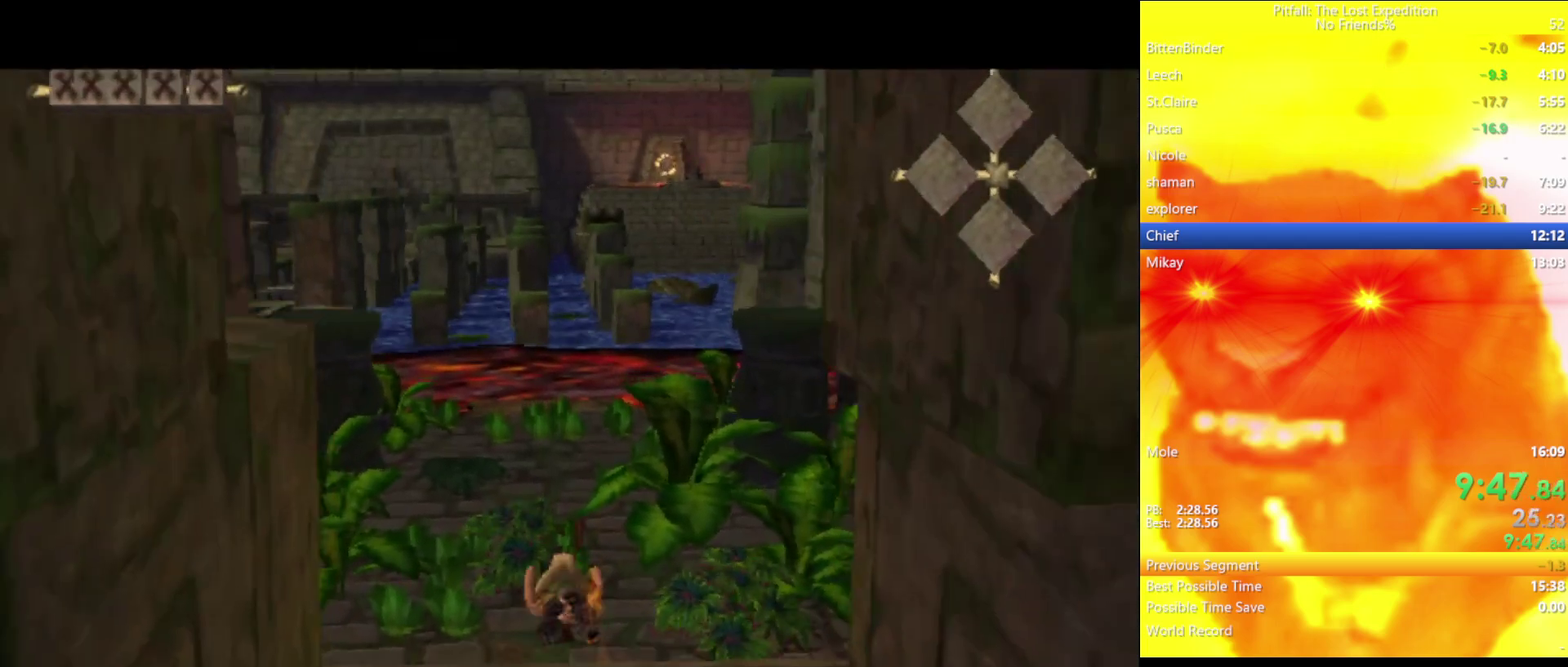
{"buttons": ["Y"], "left_stick": "up", "right_stick": "center", "events": []}
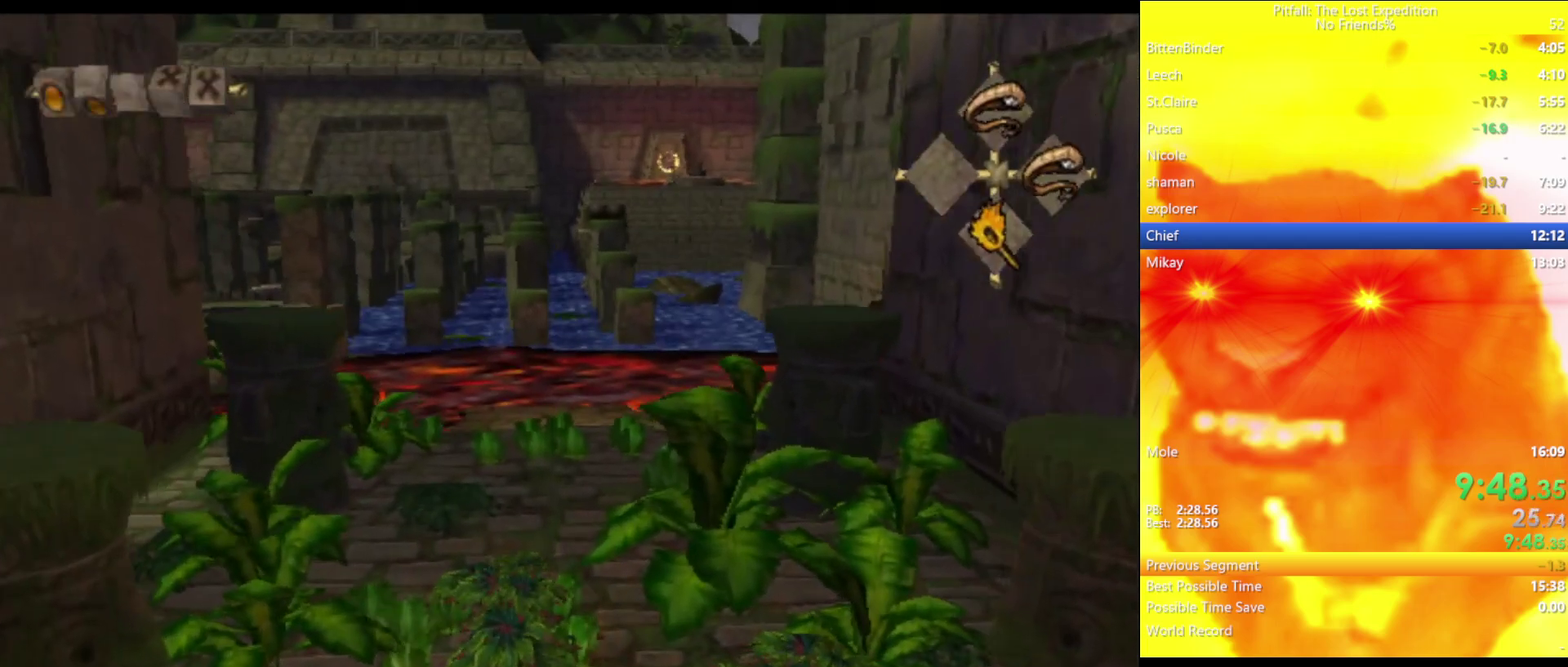
{"buttons": ["Y"], "left_stick": "up", "right_stick": "center", "events": [[67, "A", "down"], [117, "A", "up"]]}
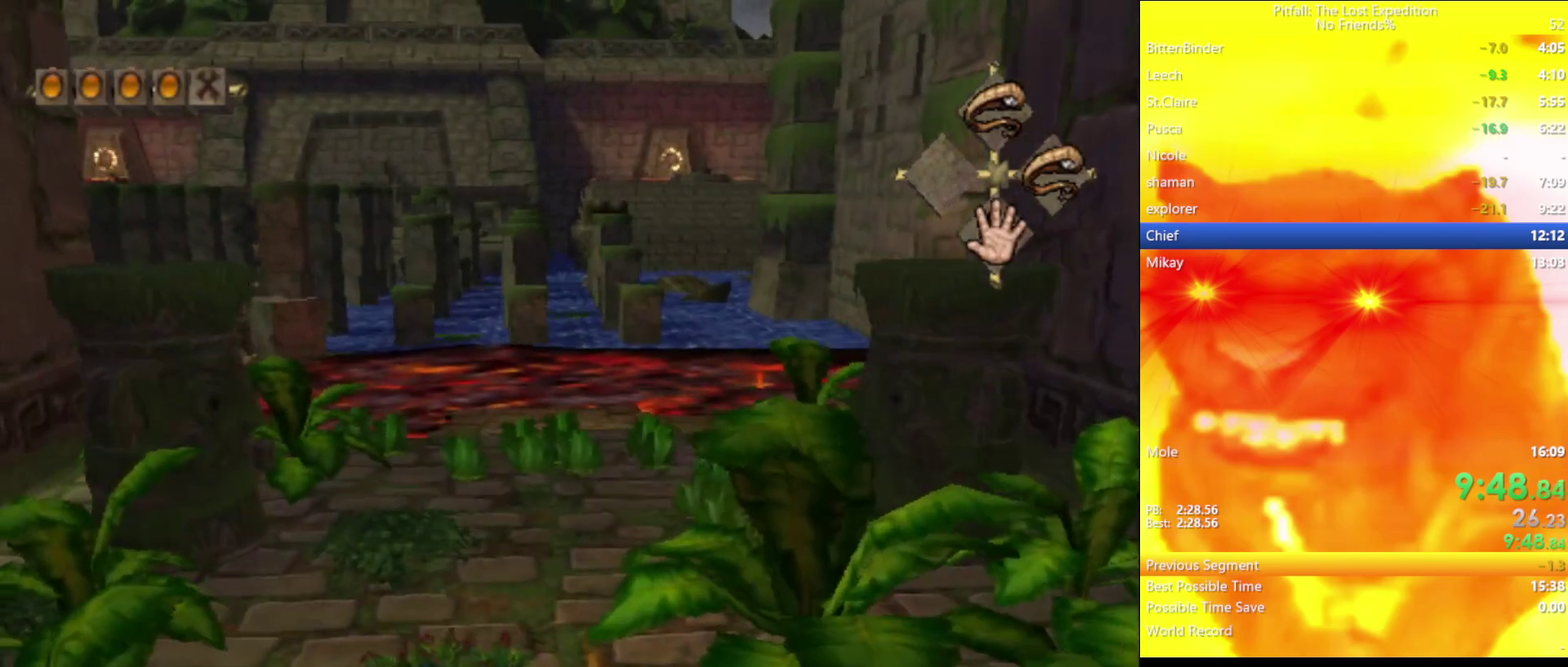
{"buttons": ["A", "Y"], "left_stick": "up", "right_stick": "center", "events": [[67, "A", "down"], [133, "A", "up"], [483, "A", "down"]]}
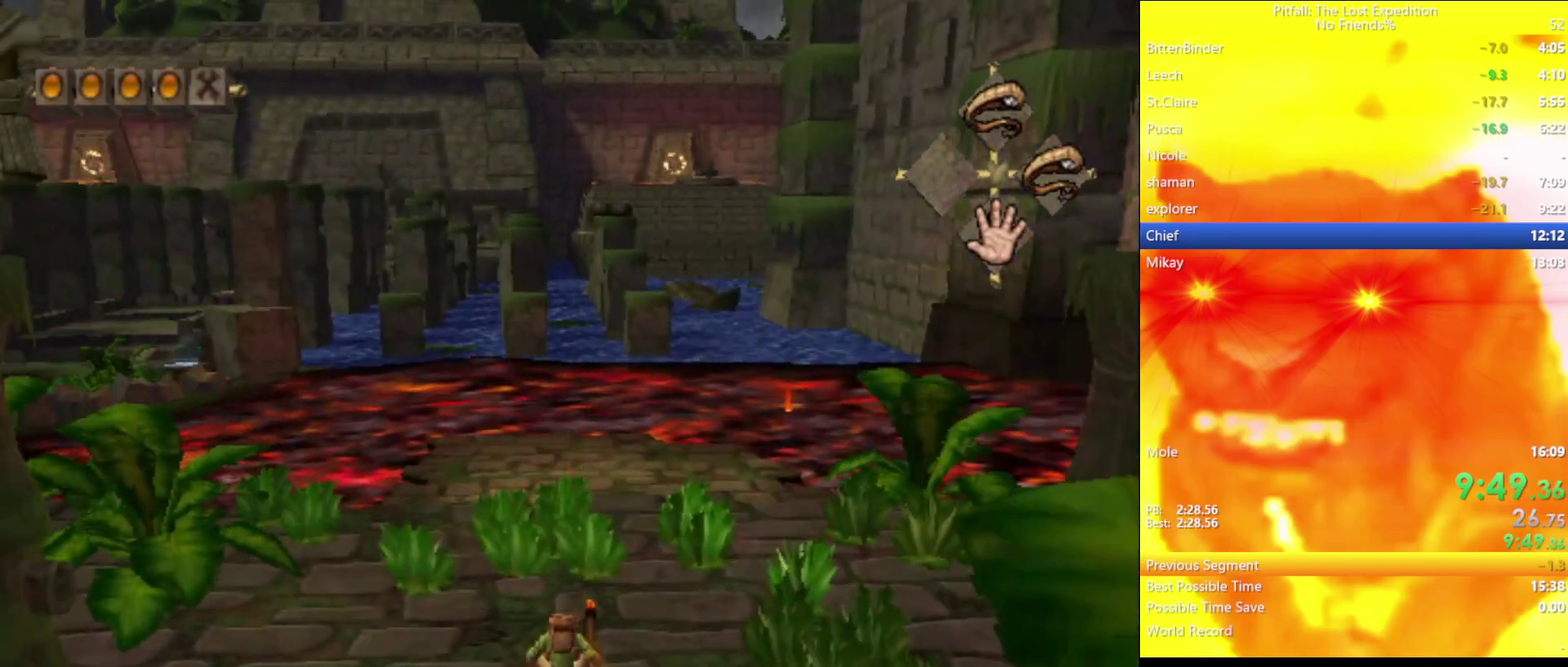
{"buttons": ["Y"], "left_stick": "up", "right_stick": "center", "events": [[100, "A", "up"]]}
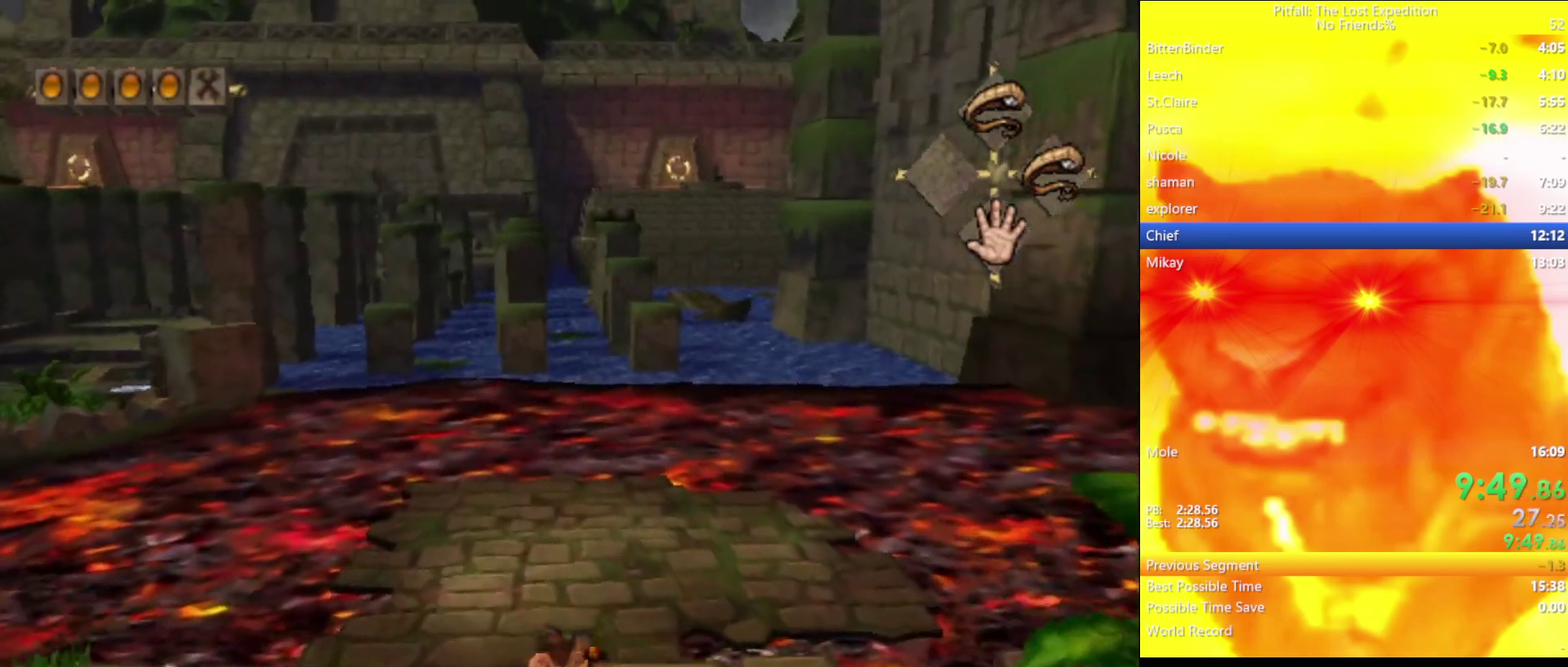
{"buttons": ["Y"], "left_stick": "up", "right_stick": "center", "events": [[17, "A", "down"], [117, "A", "up"], [217, "A", "down"], [267, "A", "up"], [333, "A", "down"], [383, "A", "up"], [433, "A", "down"], [500, "A", "up"]]}
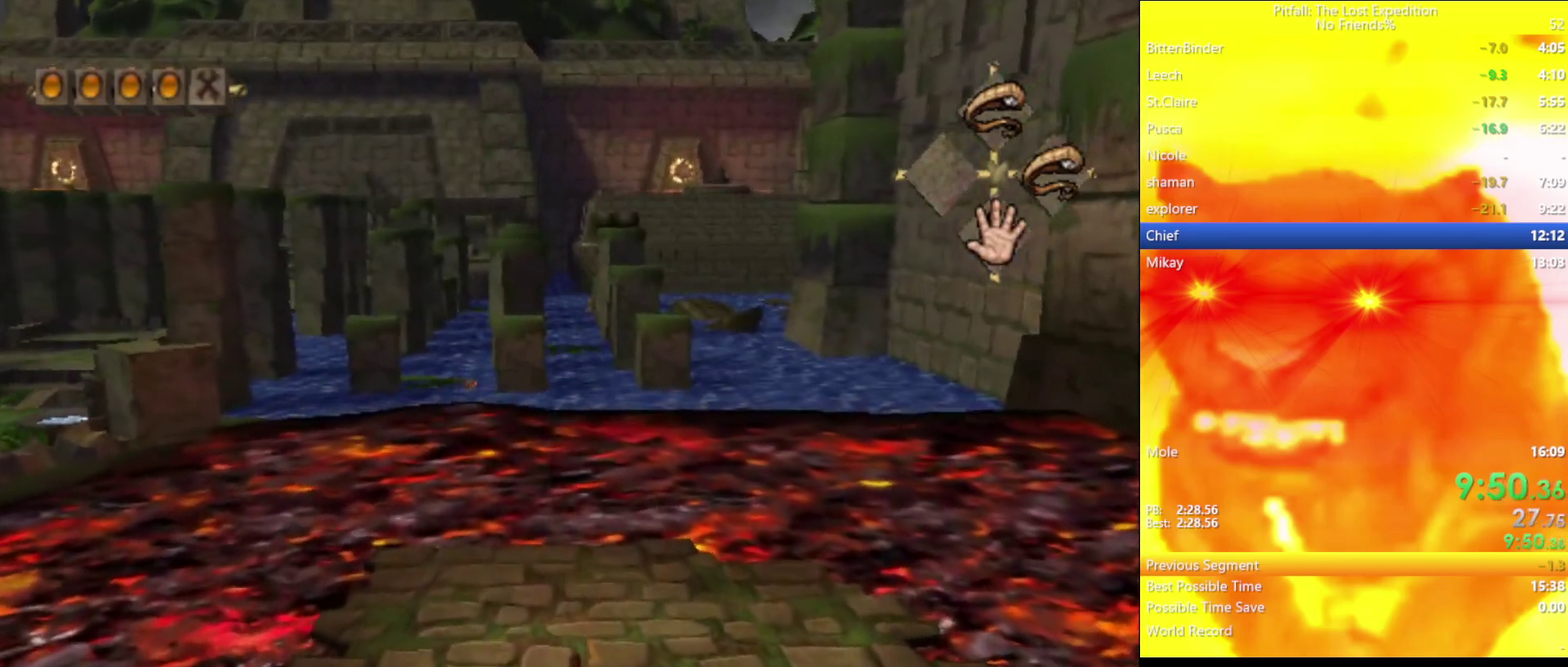
{"buttons": ["Y"], "left_stick": "up", "right_stick": "center", "events": [[67, "A", "down"], [133, "A", "up"], [217, "A", "down"], [350, "A", "up"]]}
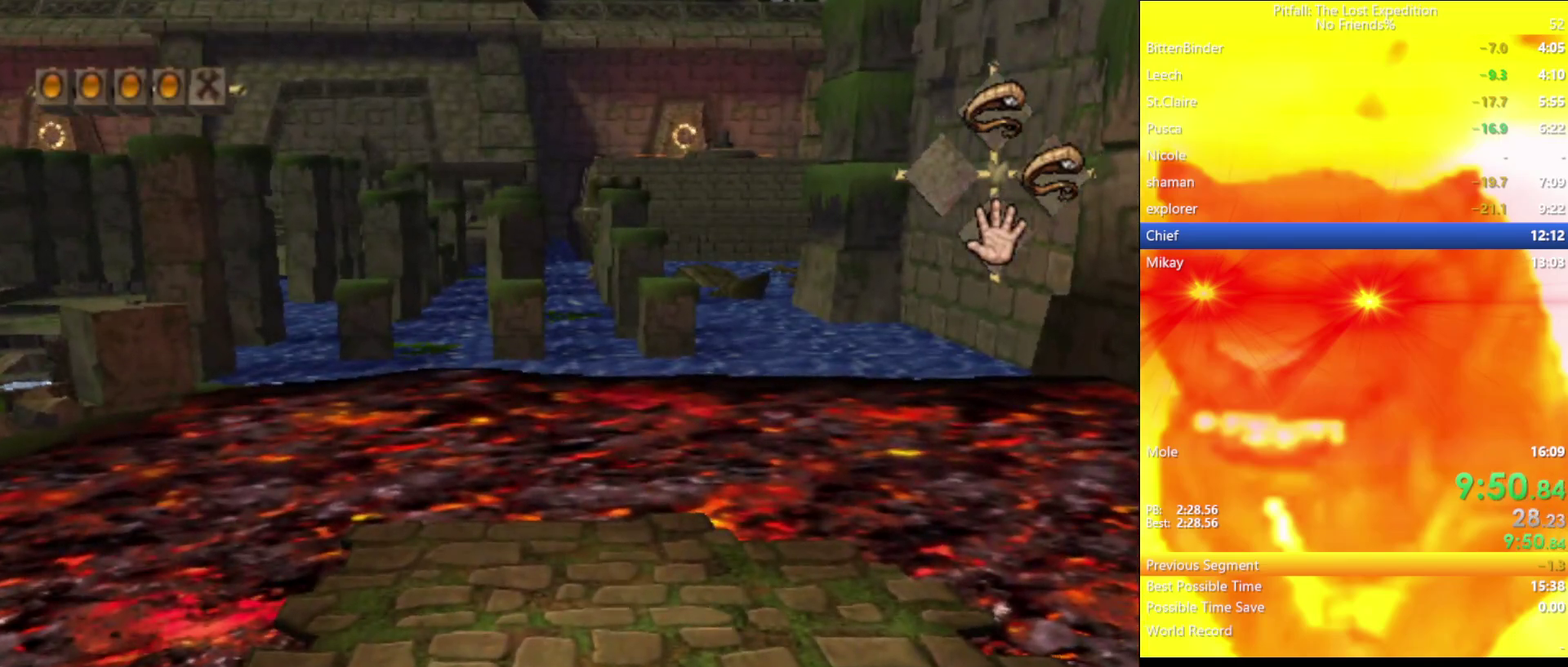
{"buttons": ["A"], "left_stick": "up-left", "right_stick": "center", "events": [[267, "Y", "up"], [267, "left_stick", "center"], [317, "A", "down"], [333, "left_stick", "up-left"]]}
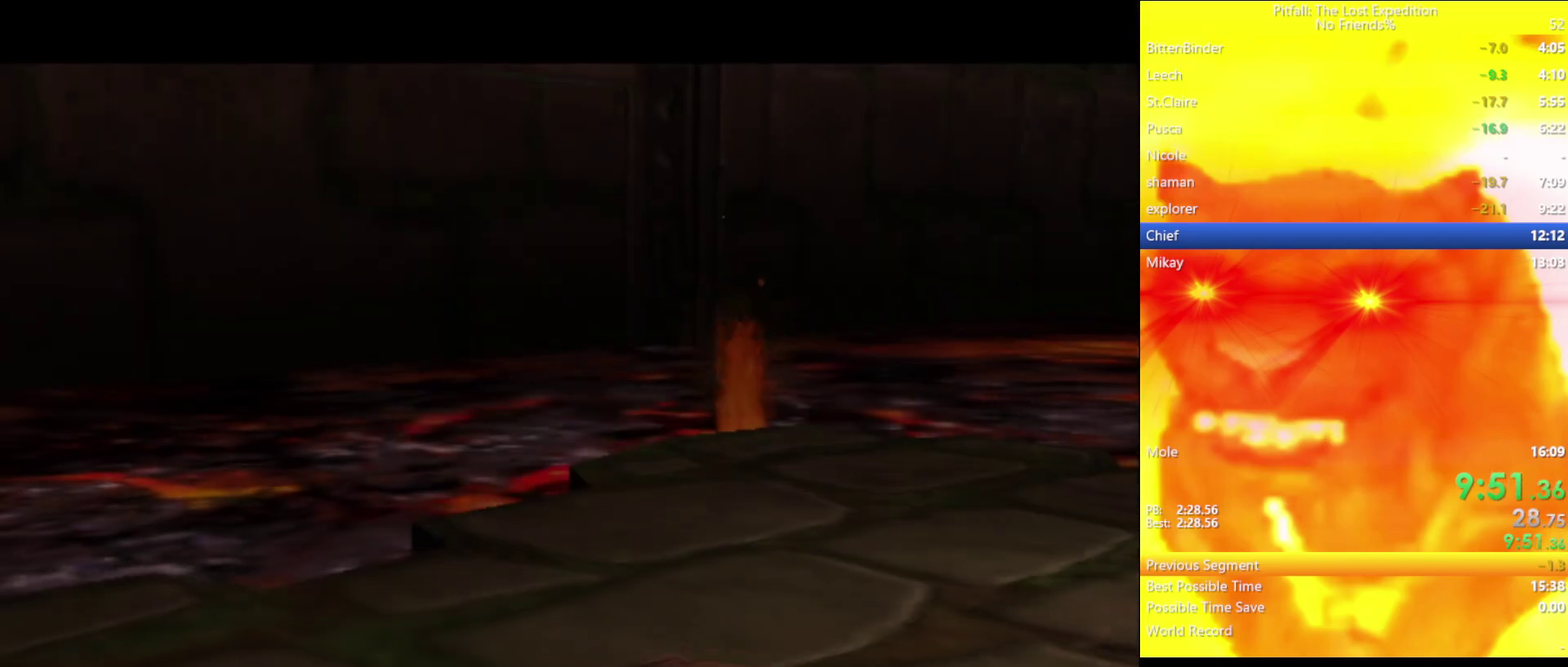
{"buttons": ["A"], "left_stick": "up-left", "right_stick": "center", "events": [[17, "A", "up"], [200, "A", "down"], [333, "A", "up"], [400, "A", "down"], [450, "A", "up"], [500, "A", "down"]]}
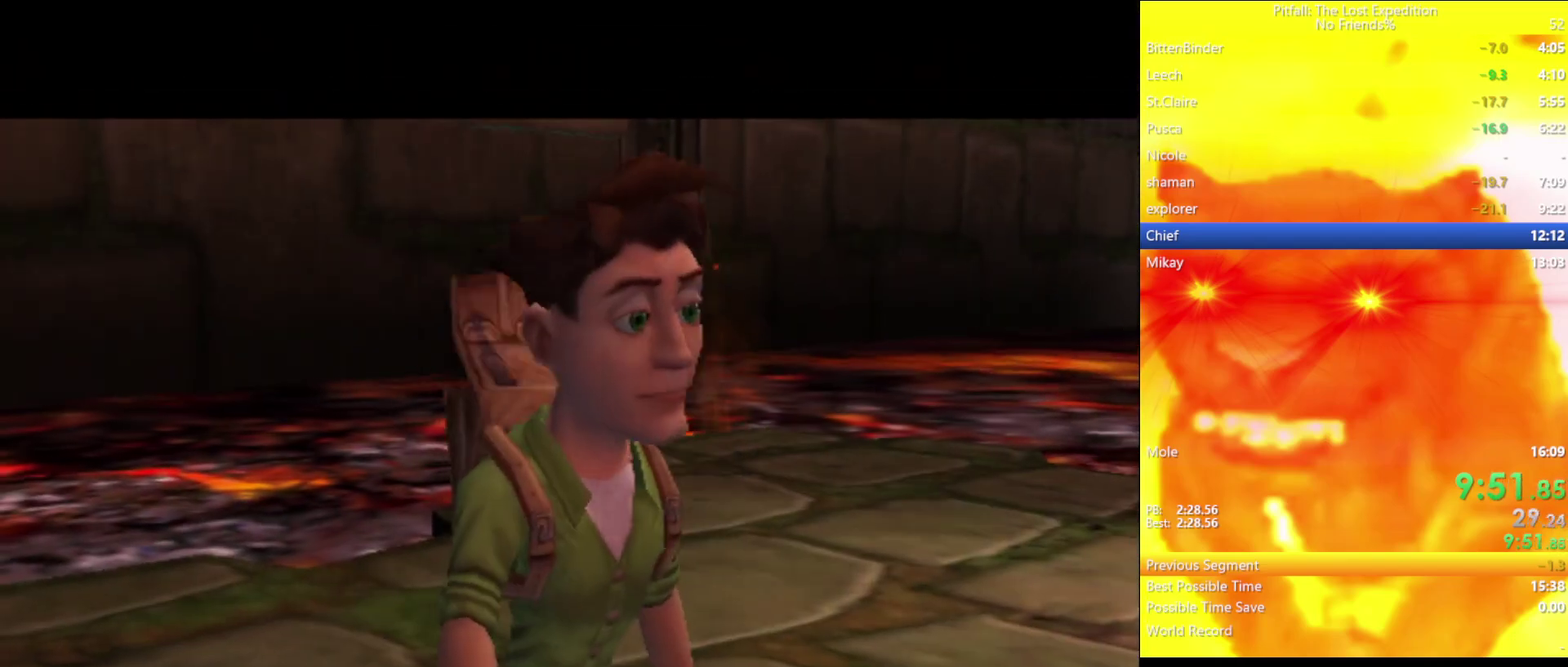
{"buttons": [], "left_stick": "up-left", "right_stick": "center", "events": [[183, "A", "up"], [233, "A", "down"], [283, "A", "up"]]}
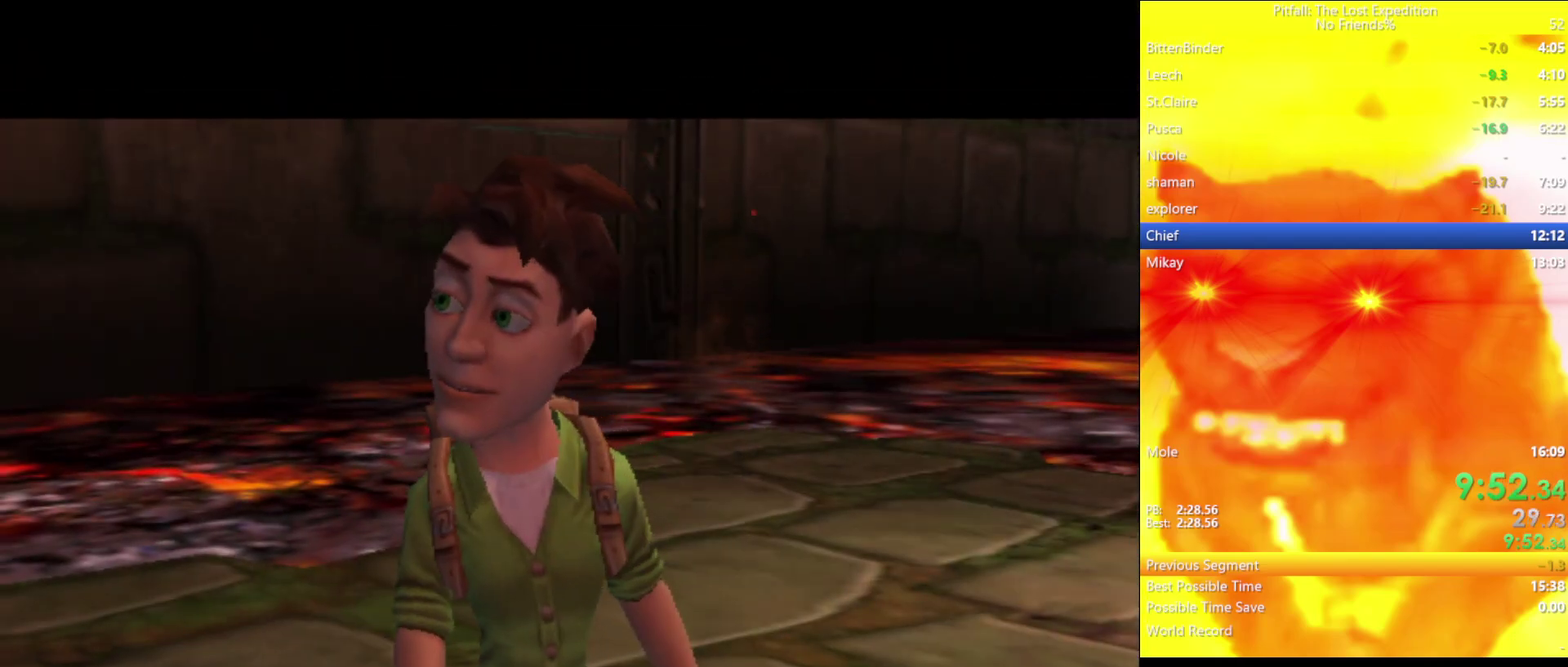
{"buttons": ["A"], "left_stick": "up-left", "right_stick": "center", "events": [[67, "A", "down"], [117, "A", "up"], [267, "A", "down"], [317, "A", "up"], [500, "A", "down"]]}